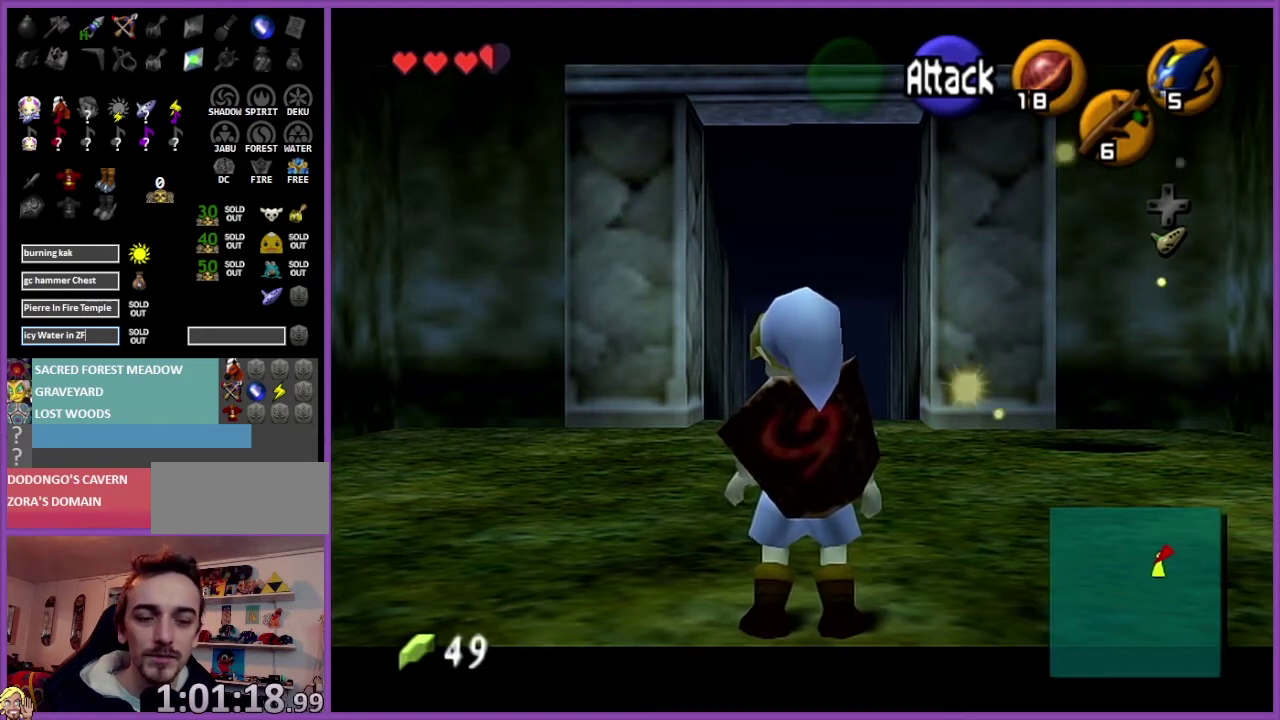
Gameplay with a controller (Nintendo layout); each line is a JSON object with the inputs held at the frame after it. "events" lists button and stick changes between this image and that frame as [ms after this image, input, new state], when the widget could be followed in between. Not read: L1 L3 R3.
{"buttons": ["Z"], "left_stick": "center", "events": []}
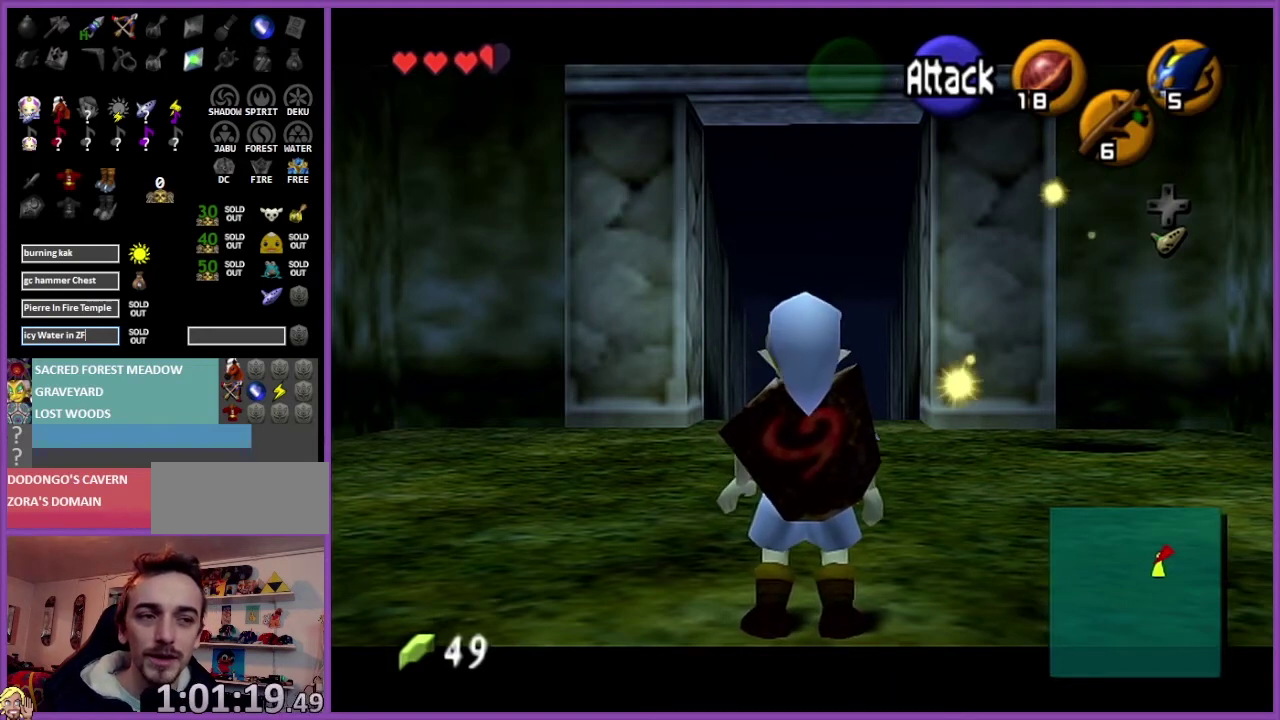
{"buttons": ["Z"], "left_stick": "center", "events": []}
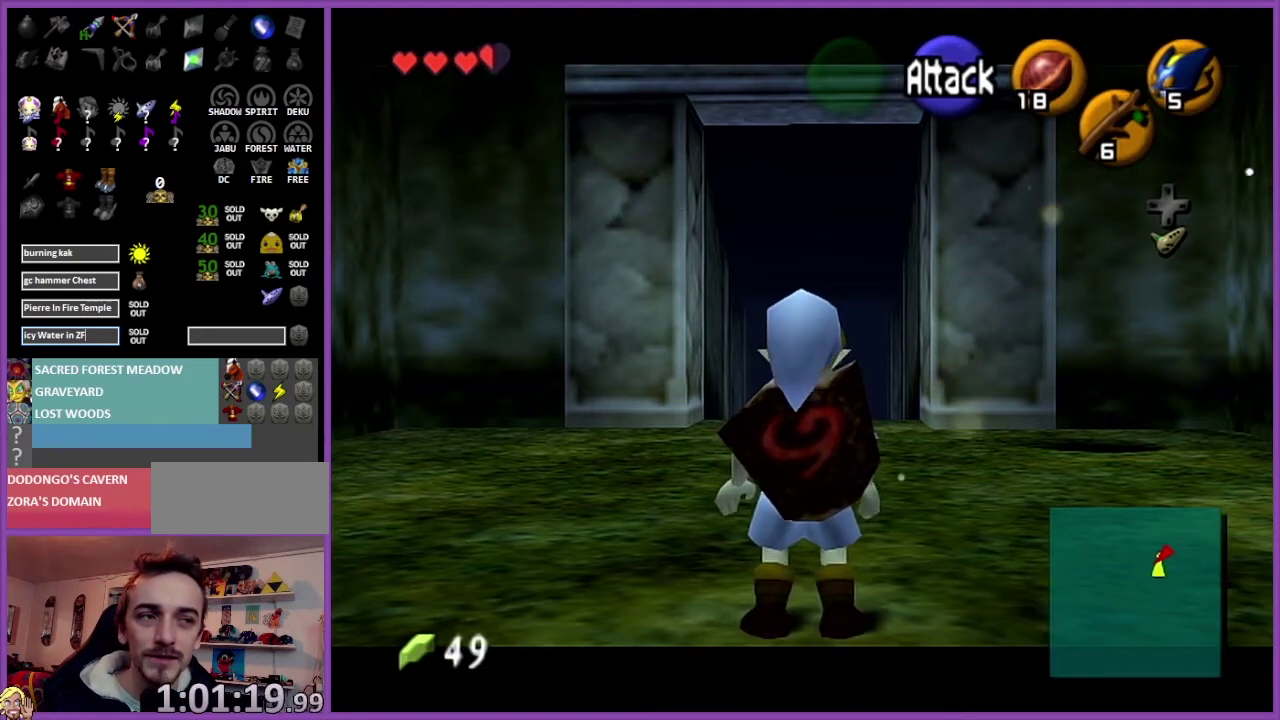
{"buttons": ["Z"], "left_stick": "center", "events": []}
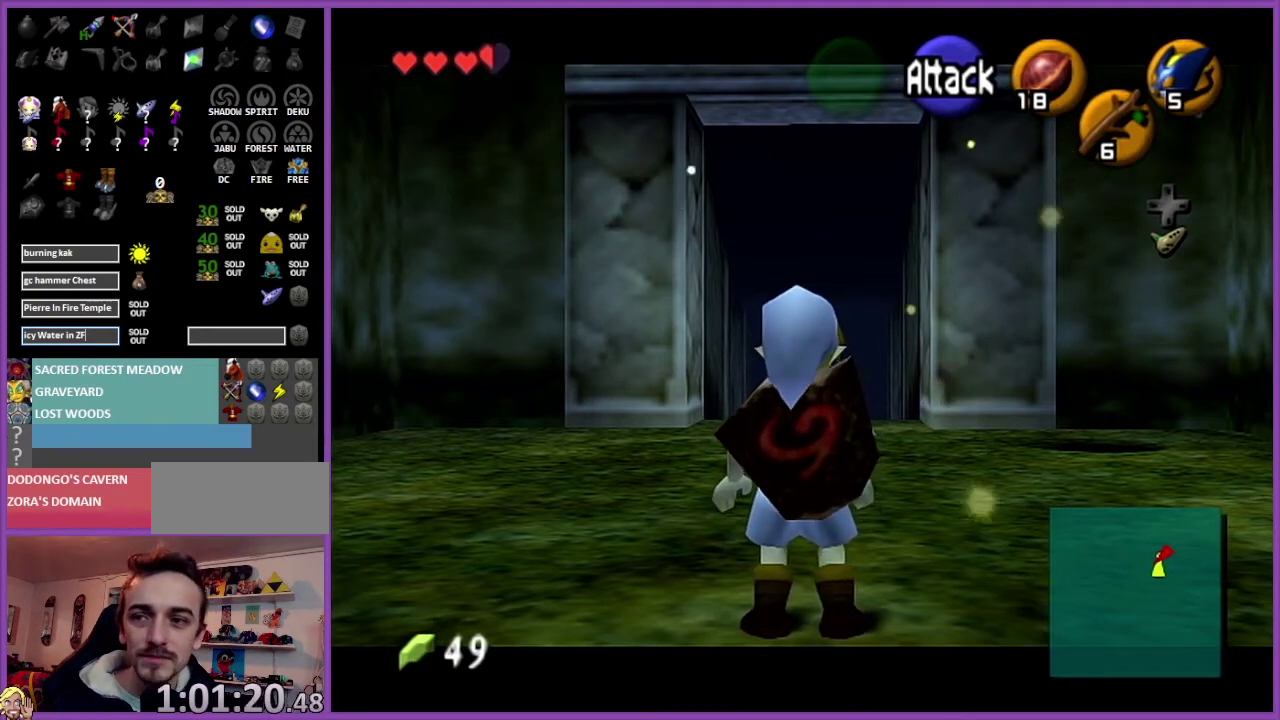
{"buttons": ["Z"], "left_stick": "center", "events": []}
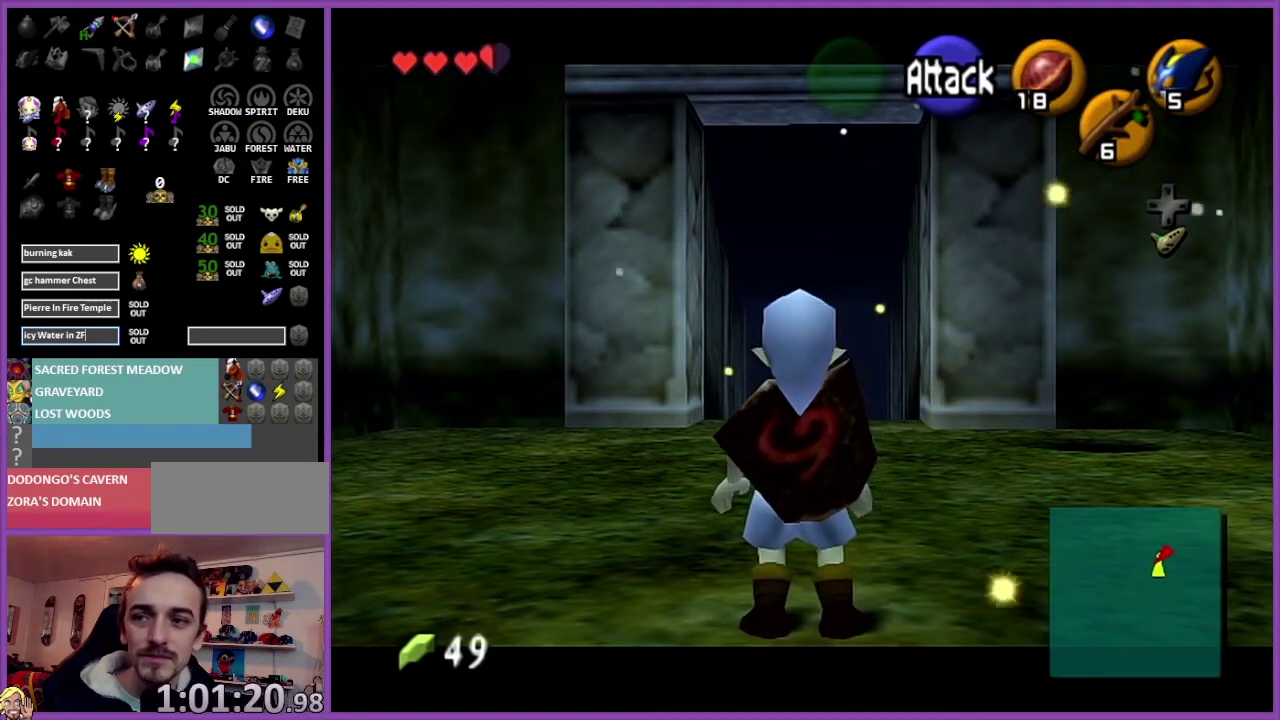
{"buttons": ["Z"], "left_stick": "center", "events": []}
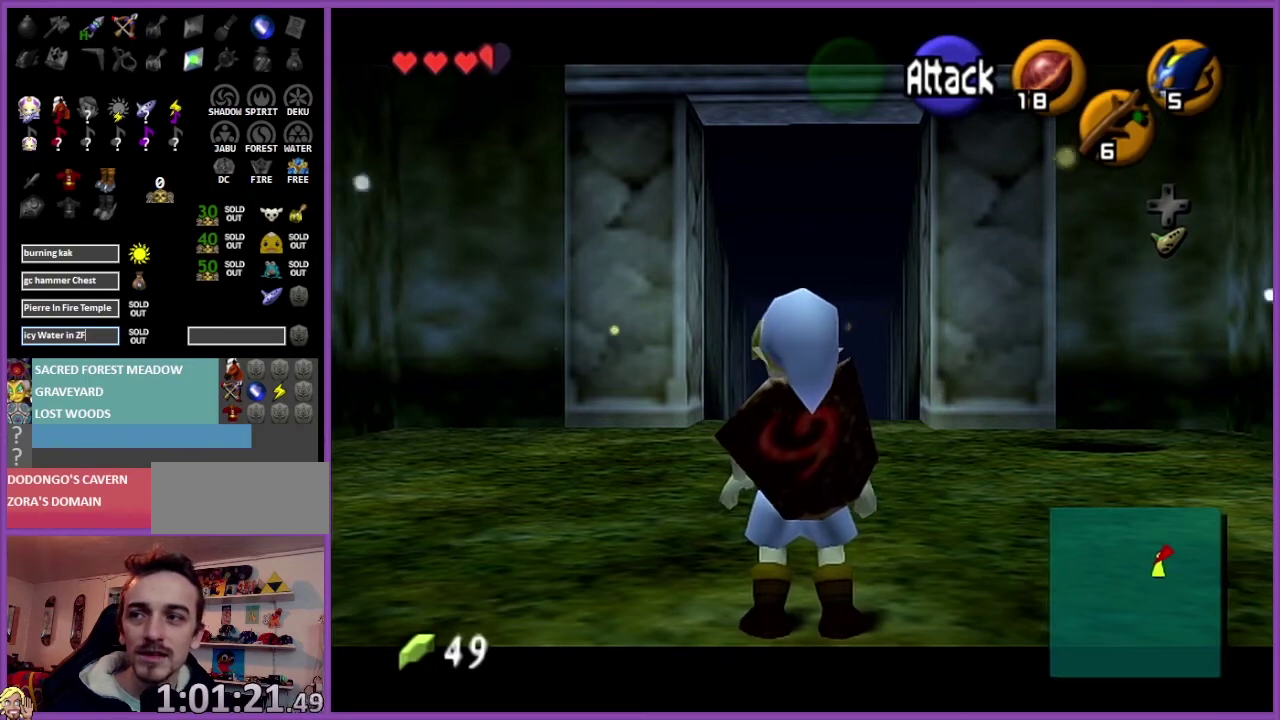
{"buttons": ["Z"], "left_stick": "center", "events": []}
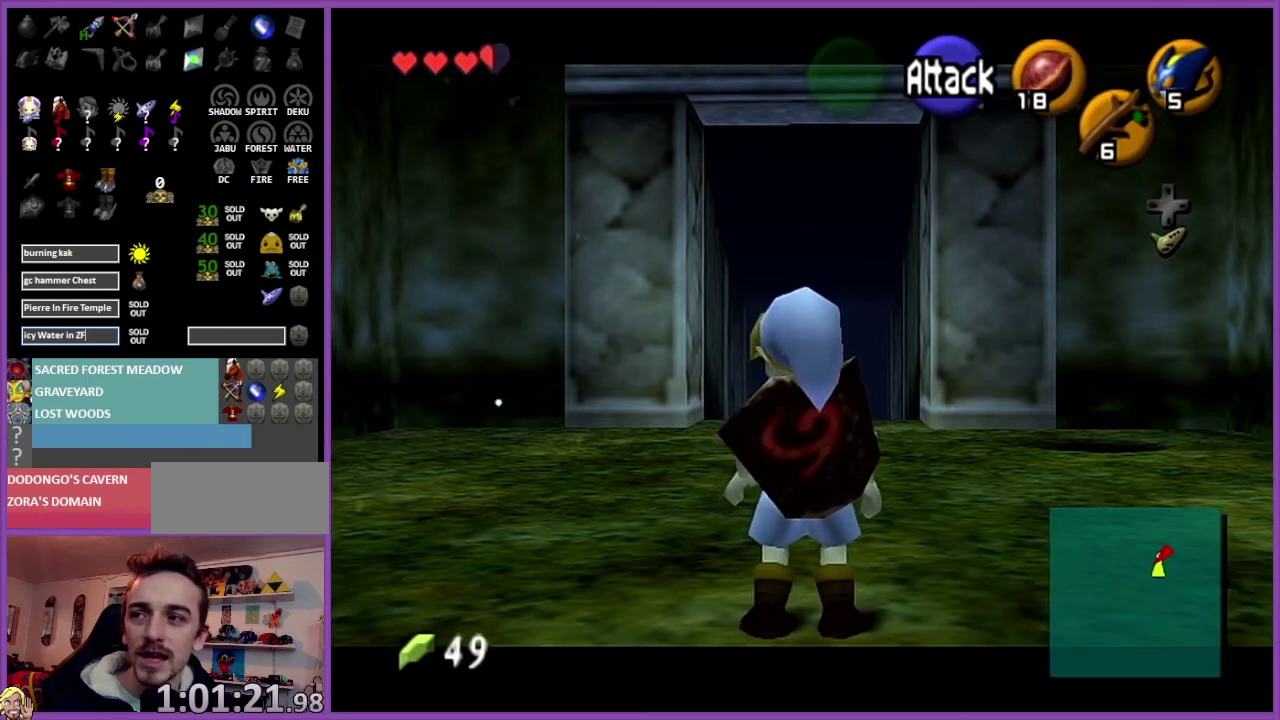
{"buttons": ["Z"], "left_stick": "center", "events": []}
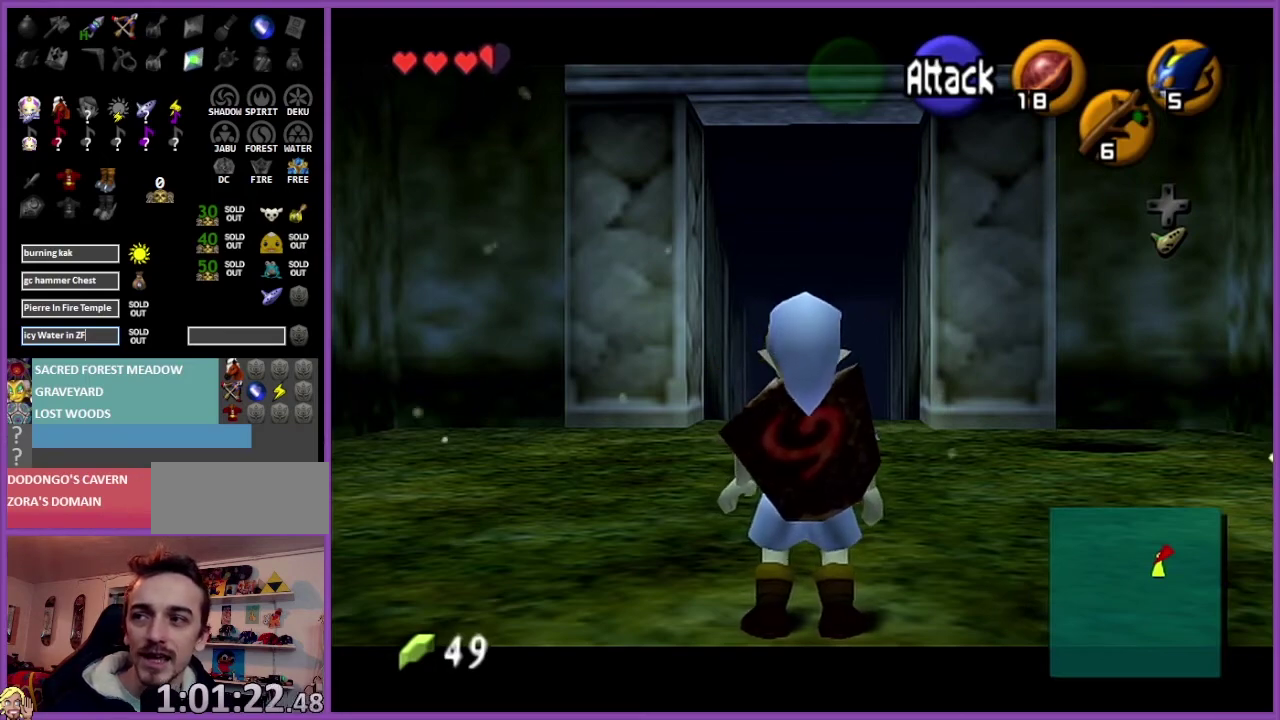
{"buttons": ["Z"], "left_stick": "center", "events": []}
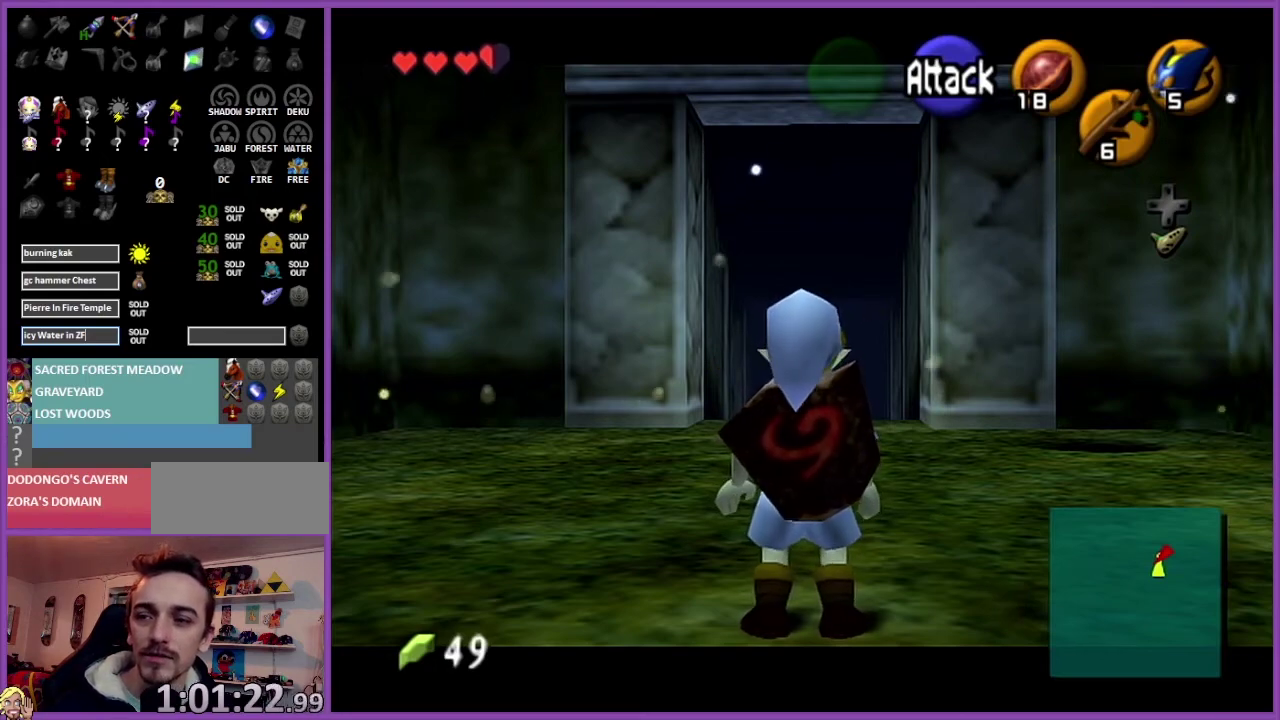
{"buttons": ["Z"], "left_stick": "center", "events": []}
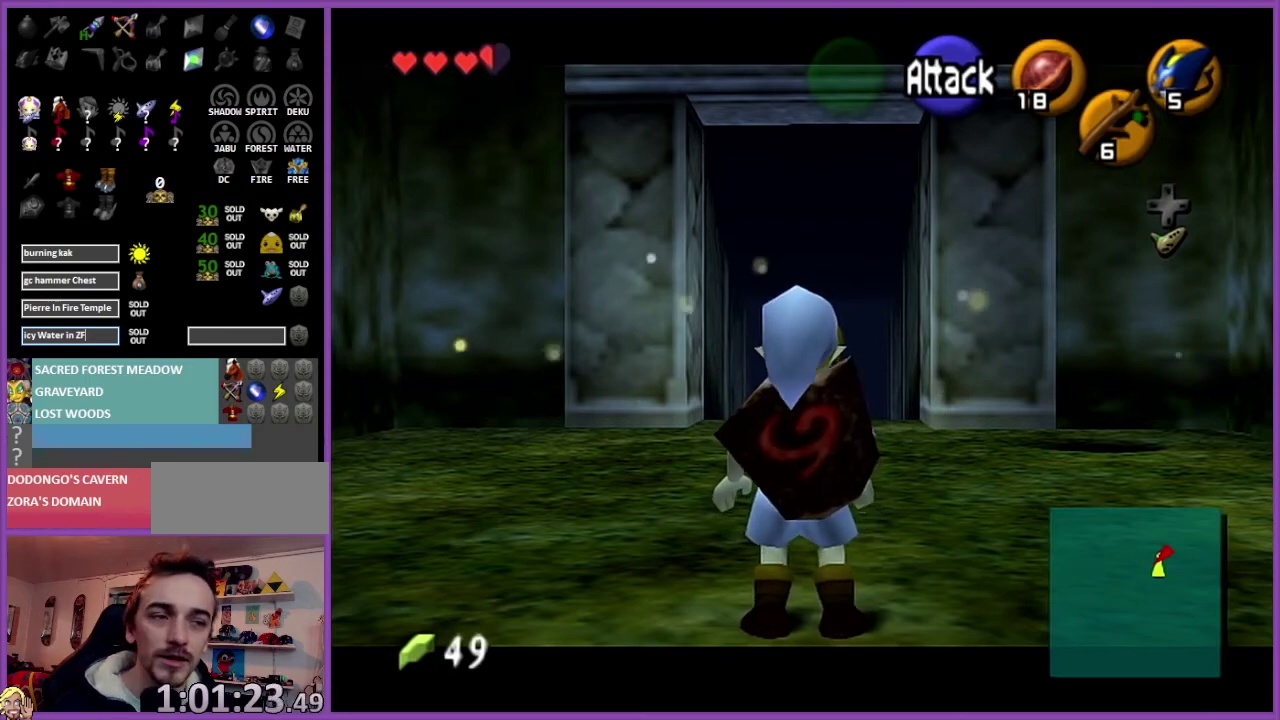
{"buttons": ["Z"], "left_stick": "center", "events": []}
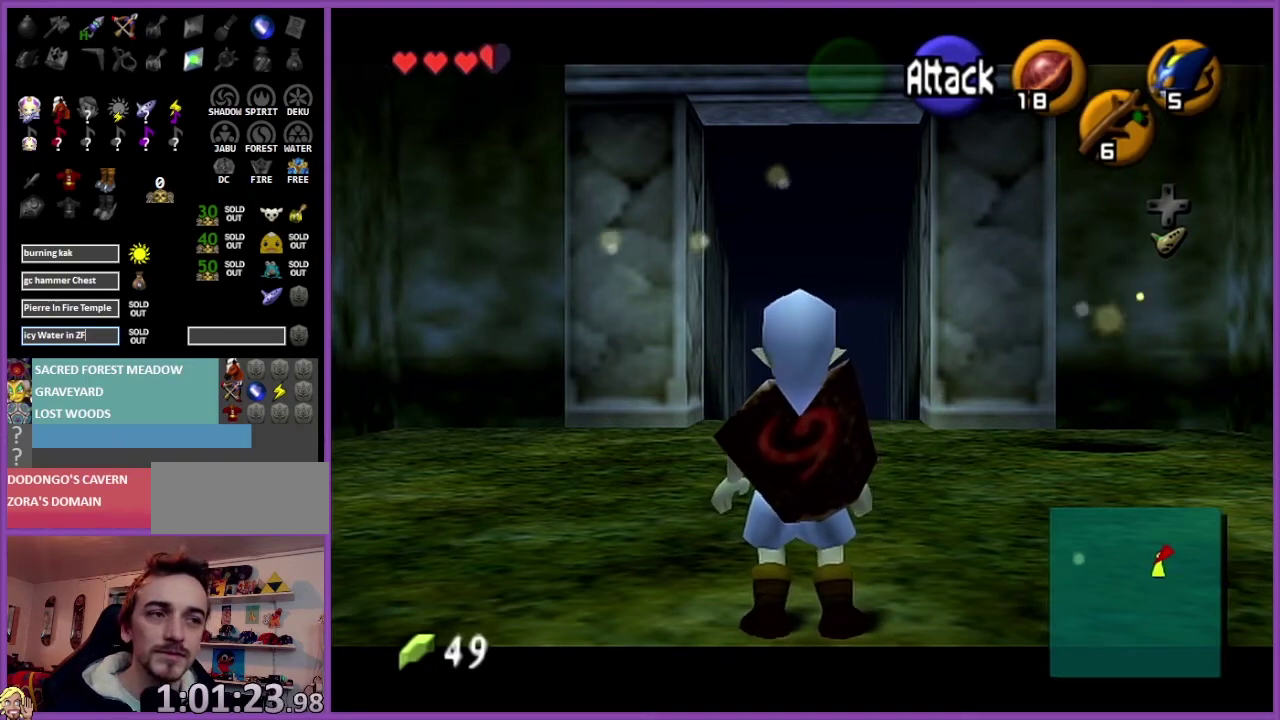
{"buttons": ["Z"], "left_stick": "center", "events": []}
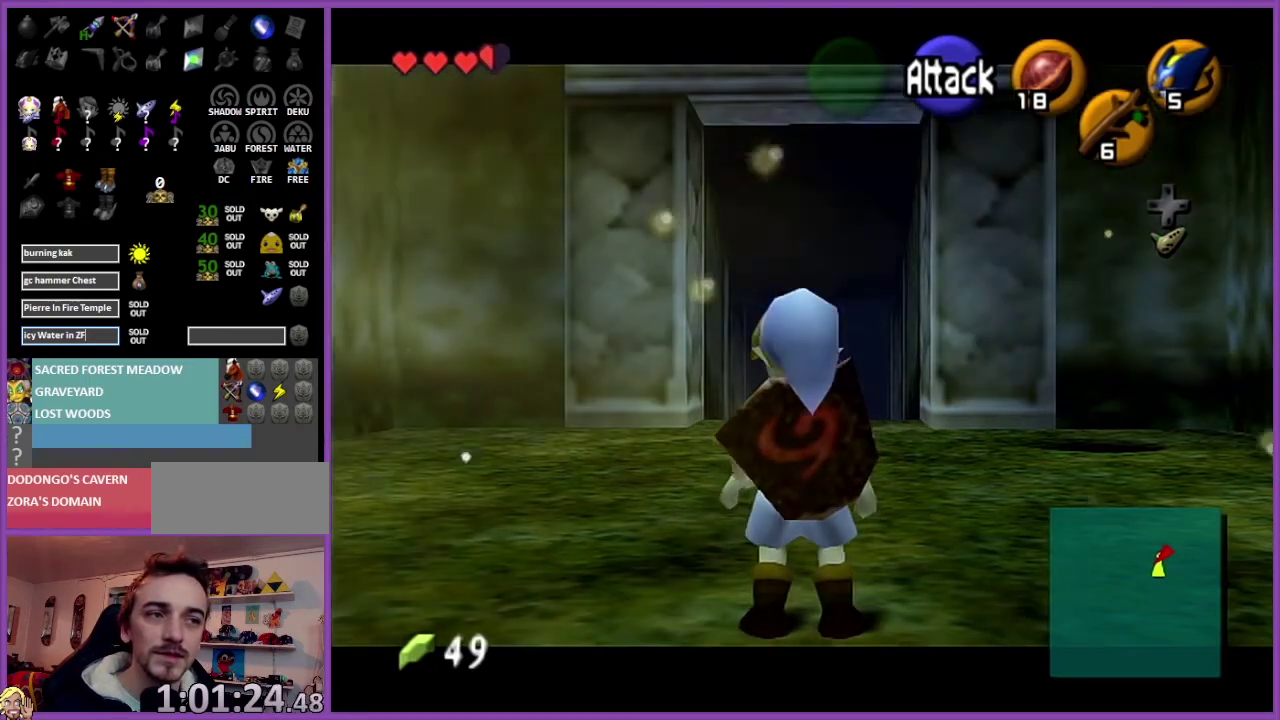
{"buttons": ["Z"], "left_stick": "center", "events": []}
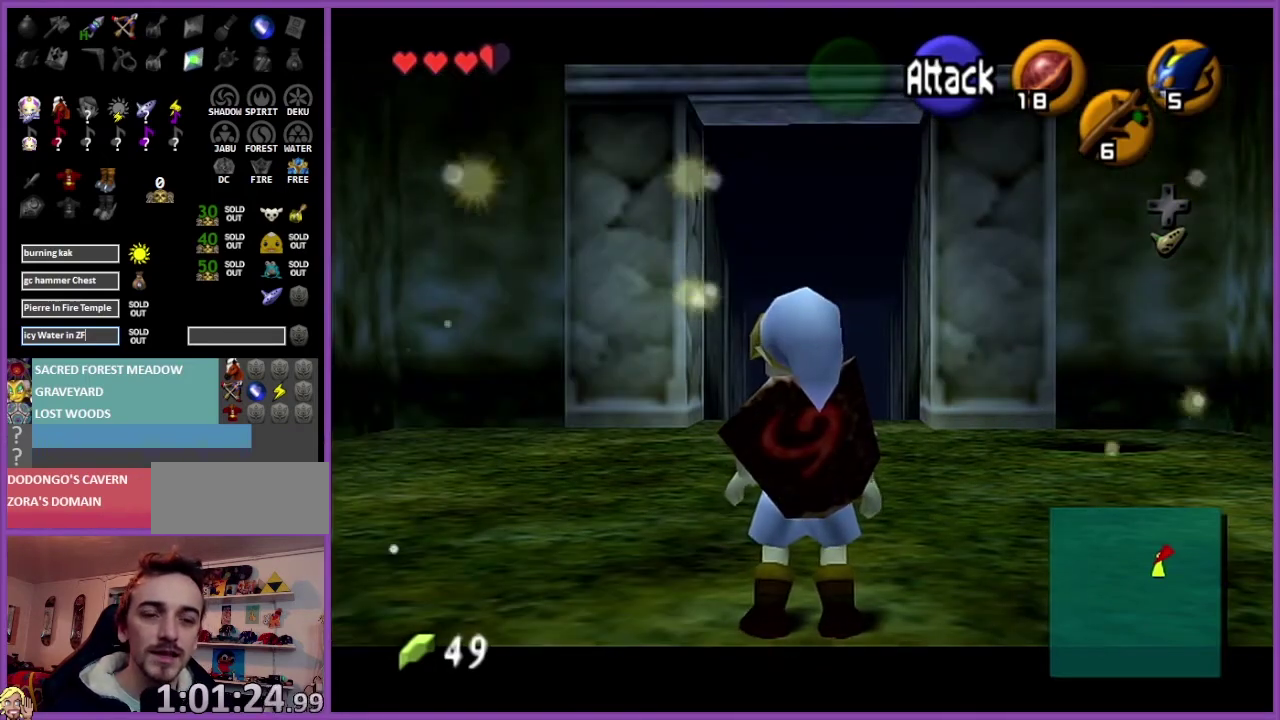
{"buttons": ["Z"], "left_stick": "center", "events": []}
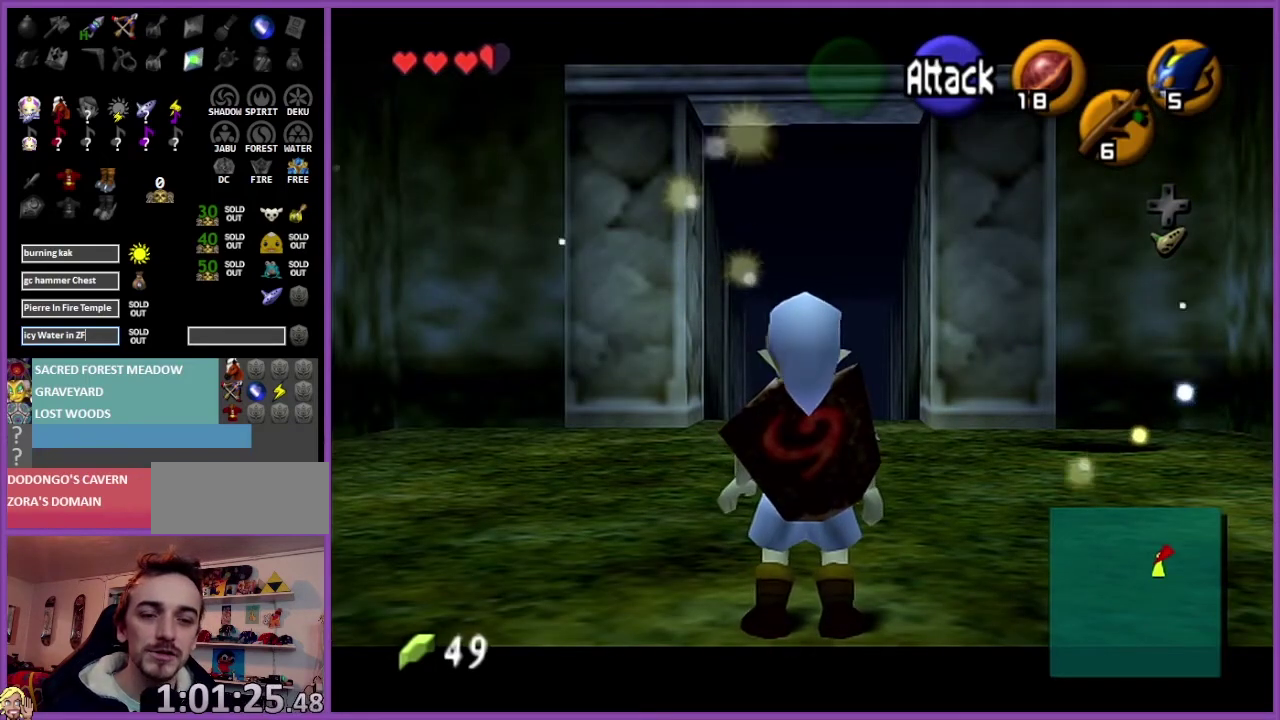
{"buttons": ["Z"], "left_stick": "center", "events": []}
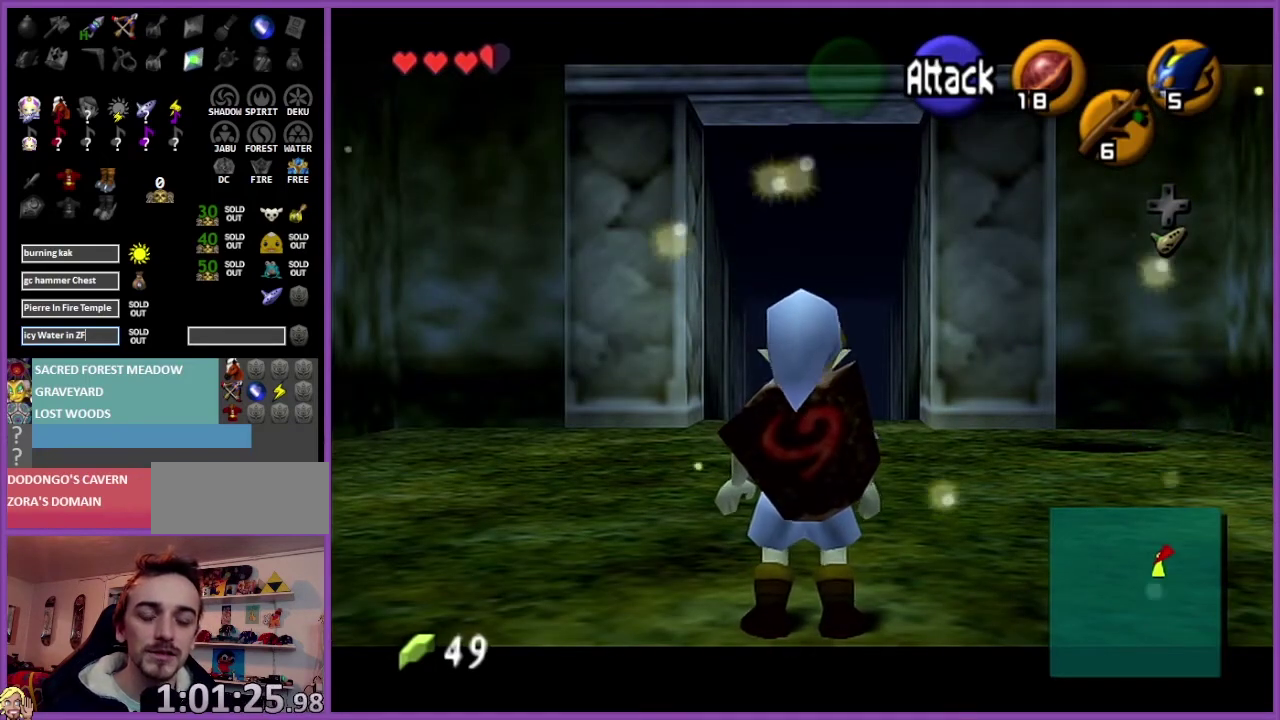
{"buttons": ["Z"], "left_stick": "center", "events": []}
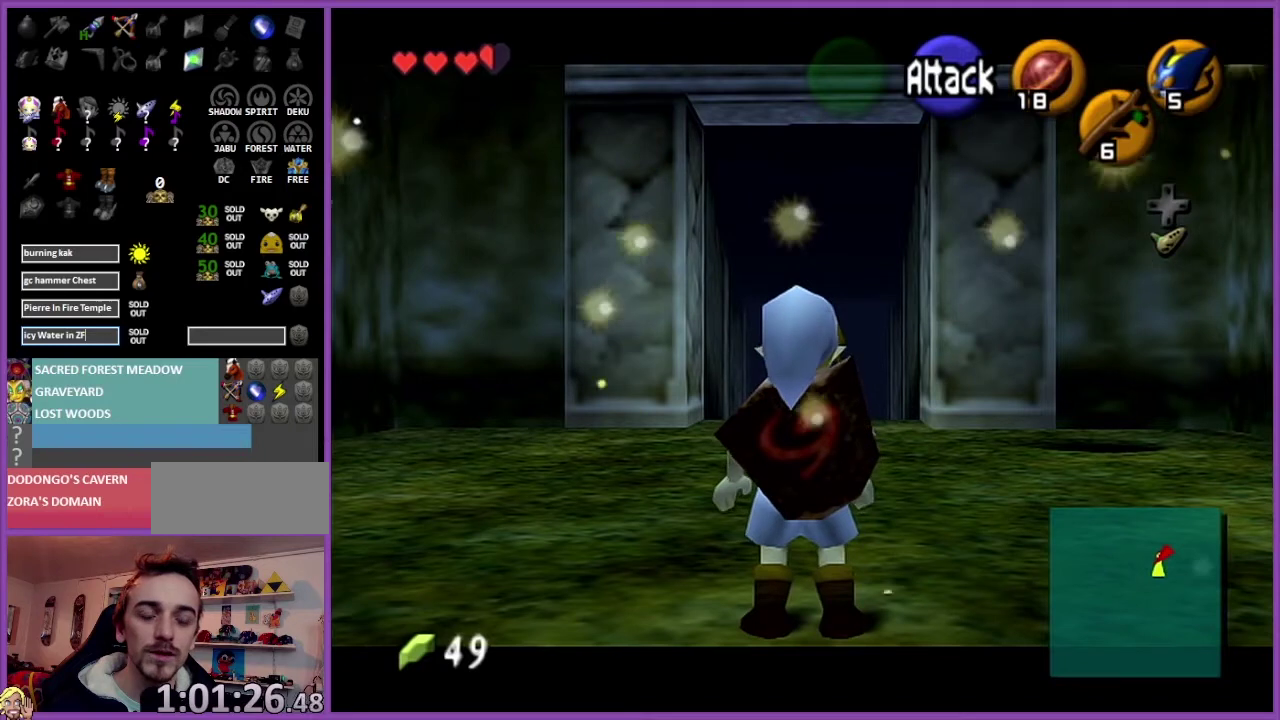
{"buttons": ["Z"], "left_stick": "center", "events": []}
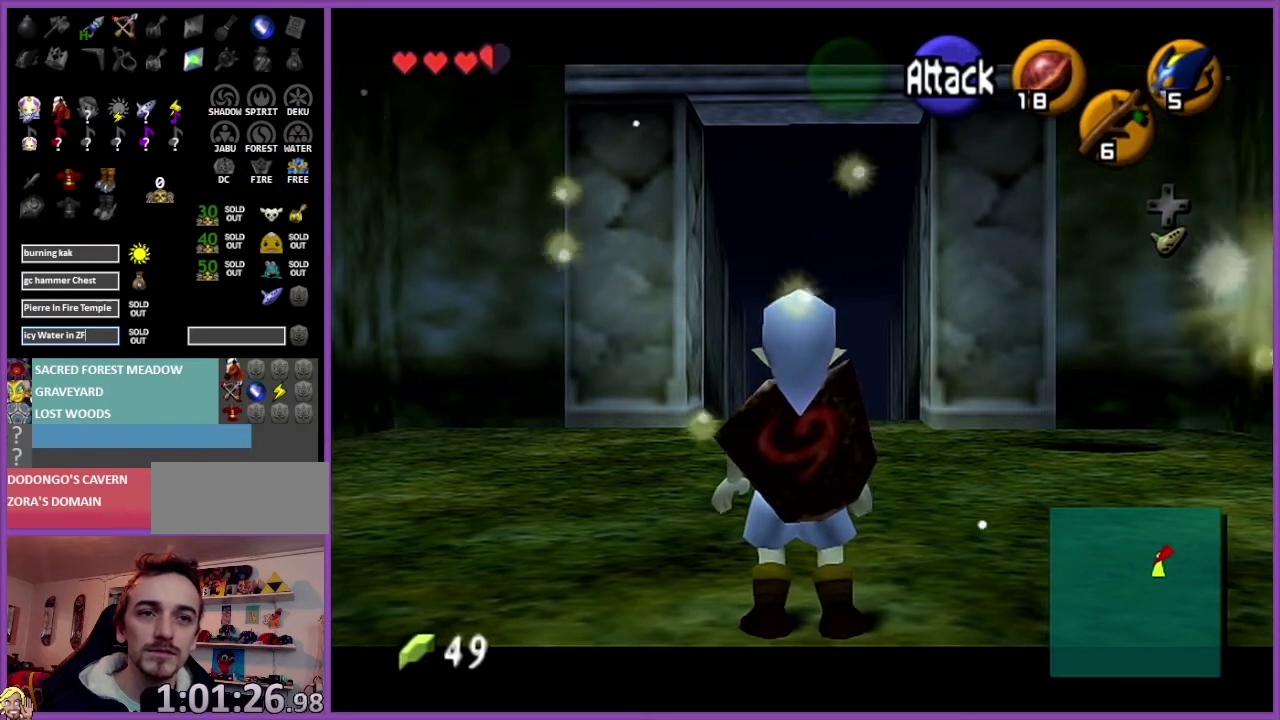
{"buttons": ["Z"], "left_stick": "center", "events": []}
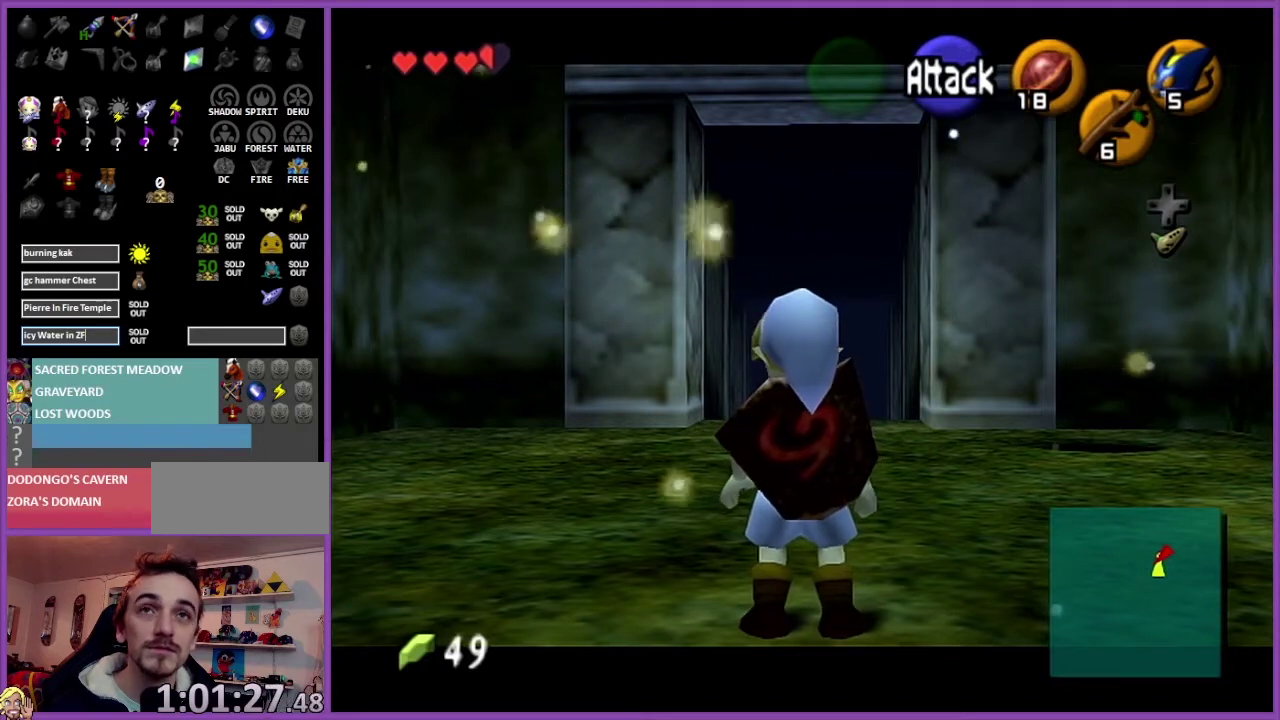
{"buttons": ["Z"], "left_stick": "center", "events": []}
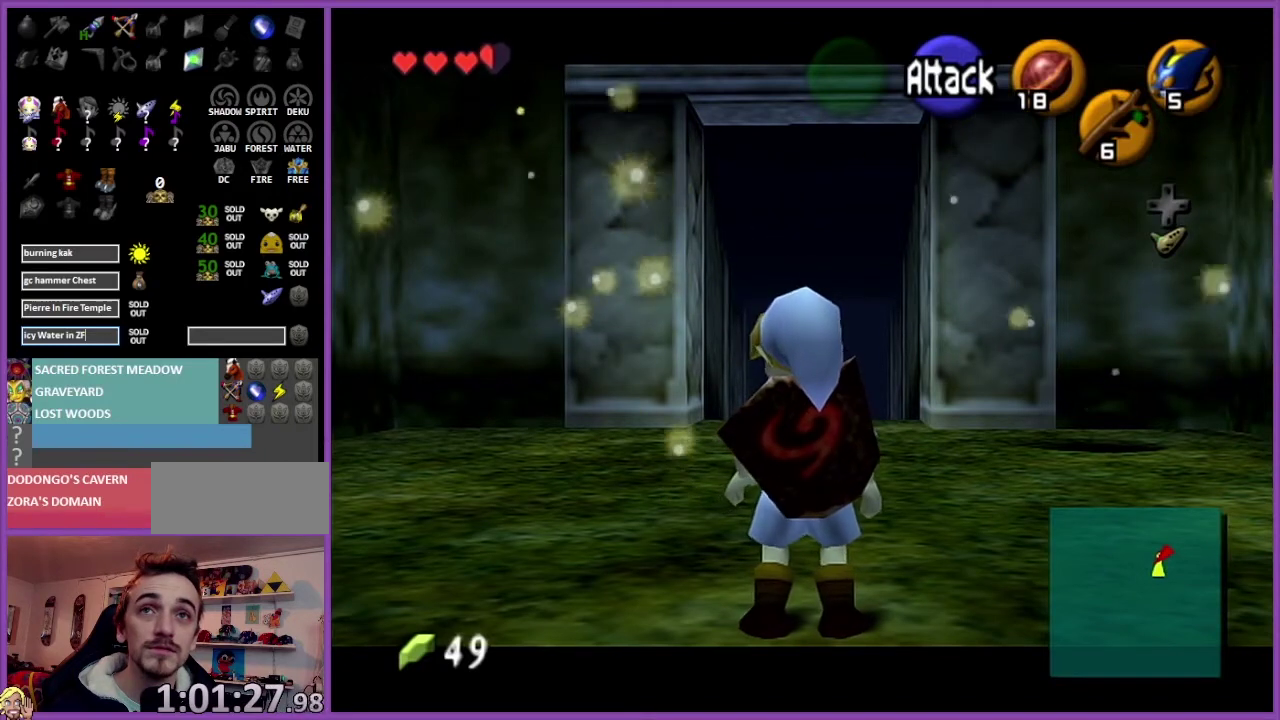
{"buttons": ["Z"], "left_stick": "center", "events": []}
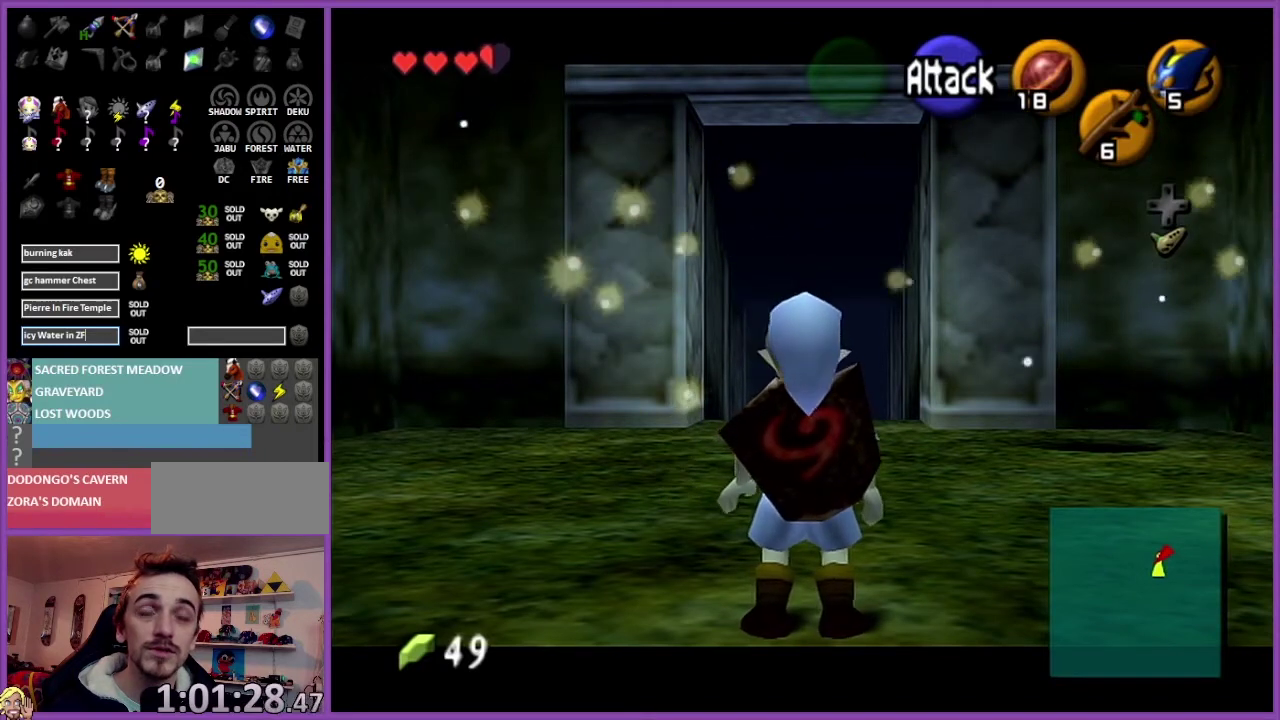
{"buttons": ["Z"], "left_stick": "center", "events": []}
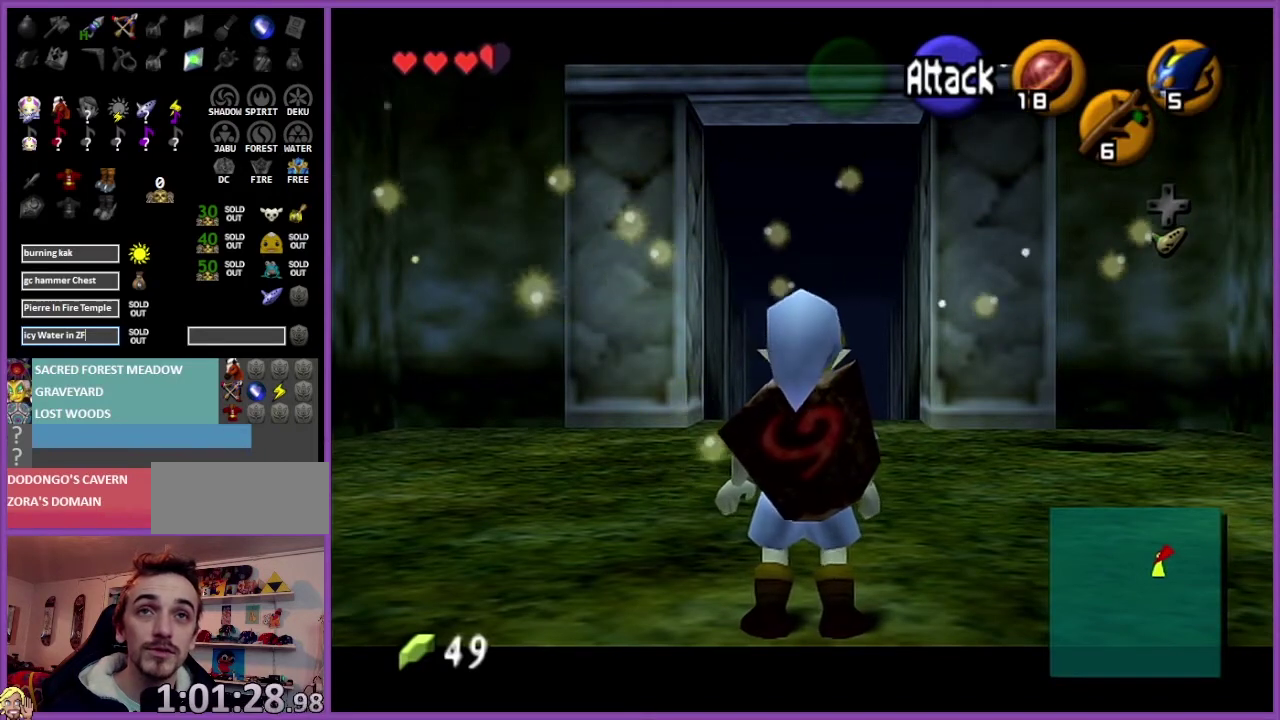
{"buttons": ["Z"], "left_stick": "center", "events": []}
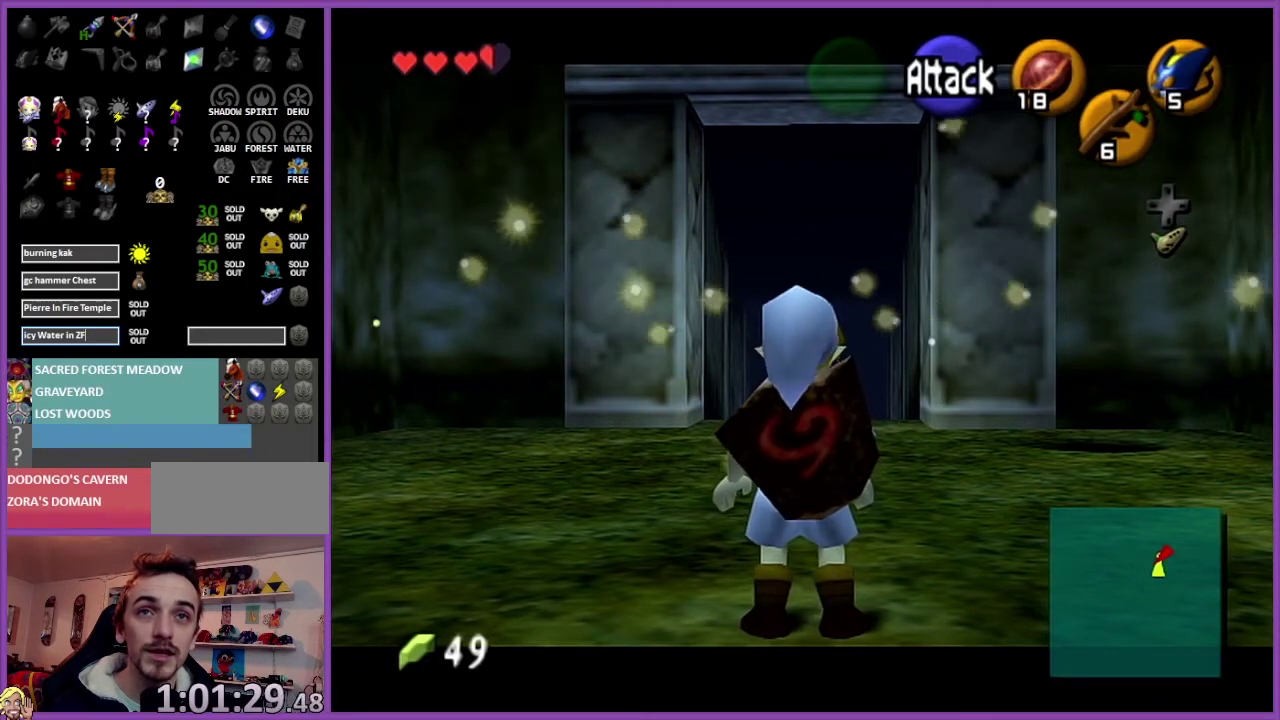
{"buttons": ["Z"], "left_stick": "center", "events": []}
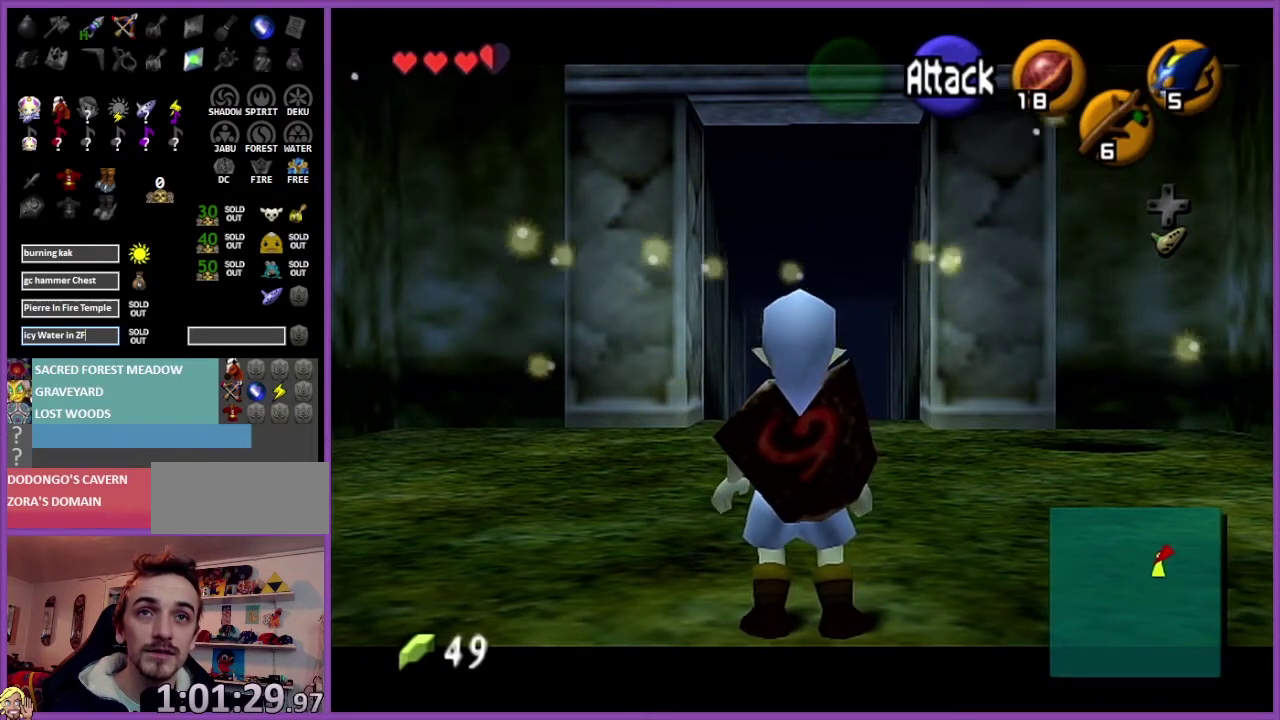
{"buttons": ["Z"], "left_stick": "center", "events": []}
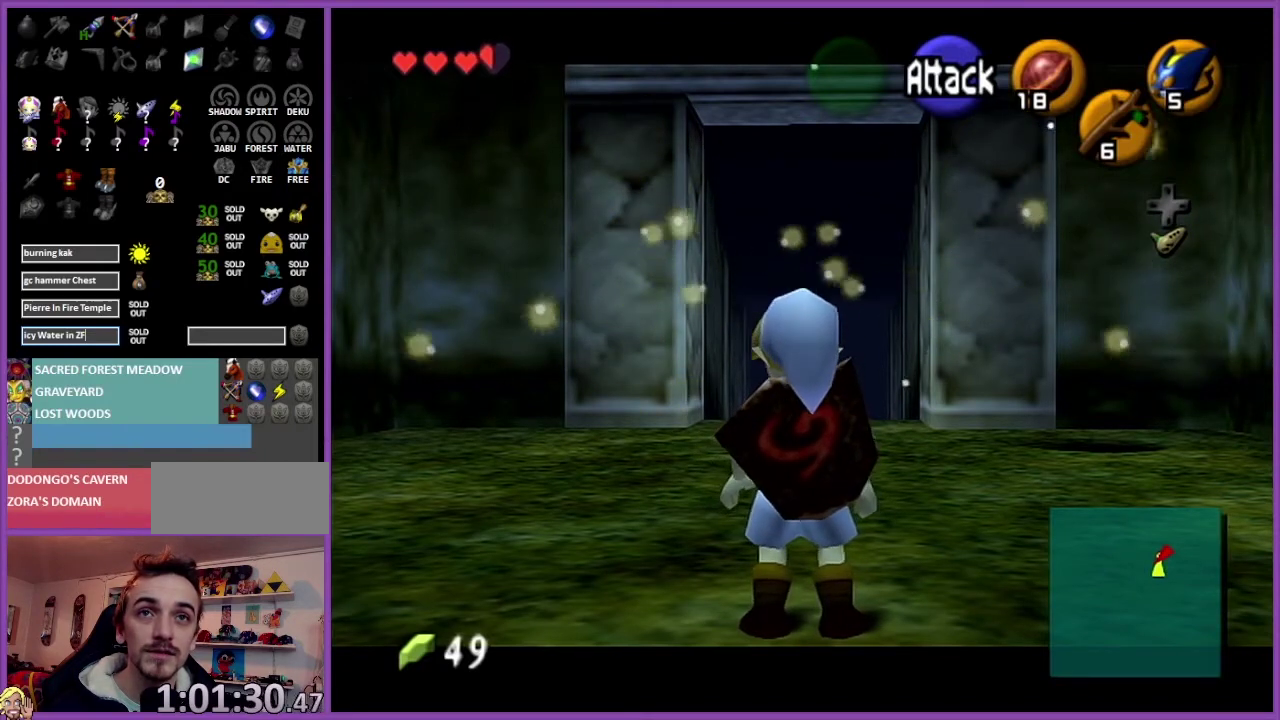
{"buttons": ["Z"], "left_stick": "center", "events": []}
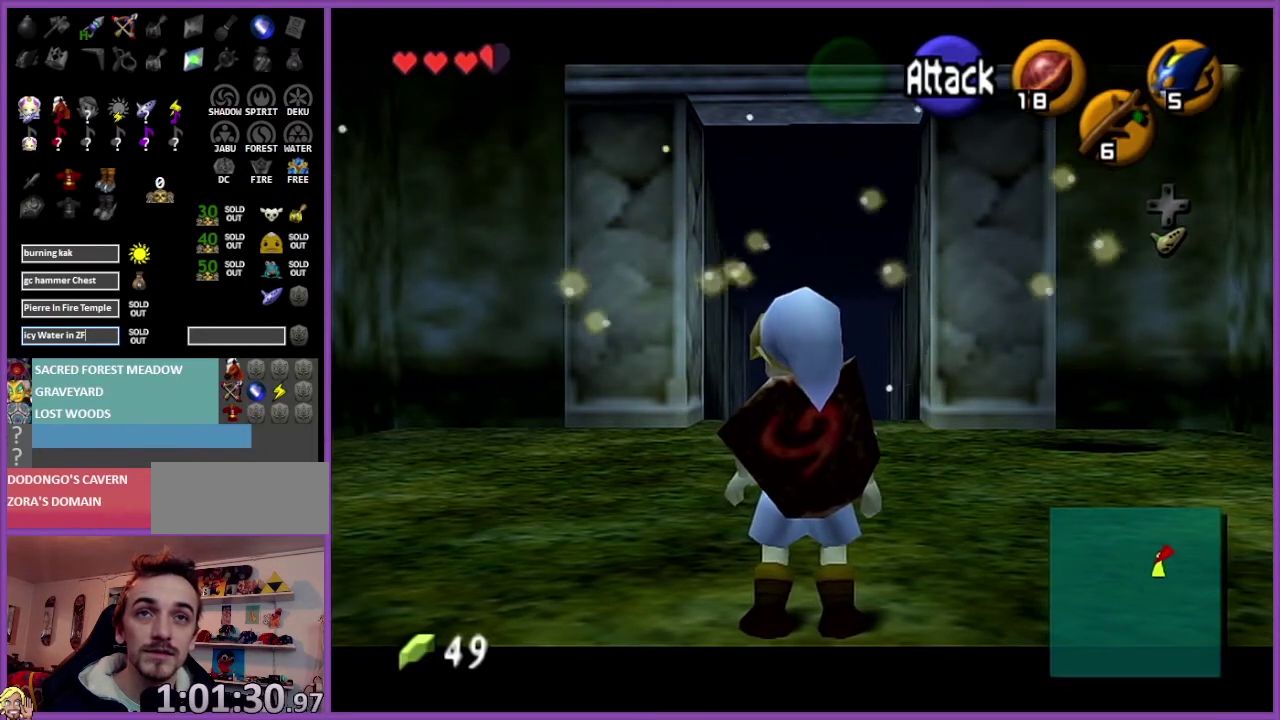
{"buttons": ["Z"], "left_stick": "center", "events": []}